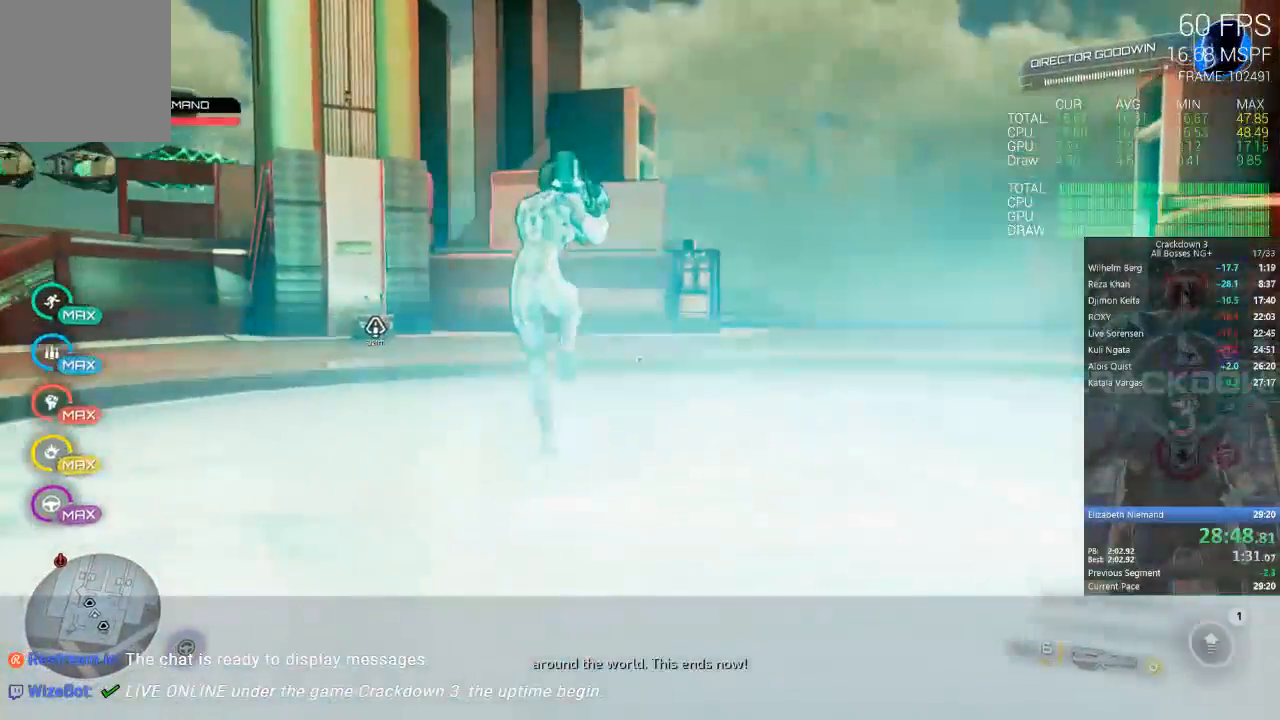
Gameplay with a controller (Xbox layout); each line is a JSON object with the inputs held at the frame after it (dt_ms = milliseconds from this image to that frame). "events" lists button and stick changes between this image and that frame as [ms after this image, input, new state], when the widget could be followed in between. Not read: R3.
{"dt_ms": 500, "buttons": [], "left_stick": "up", "right_stick": "center"}
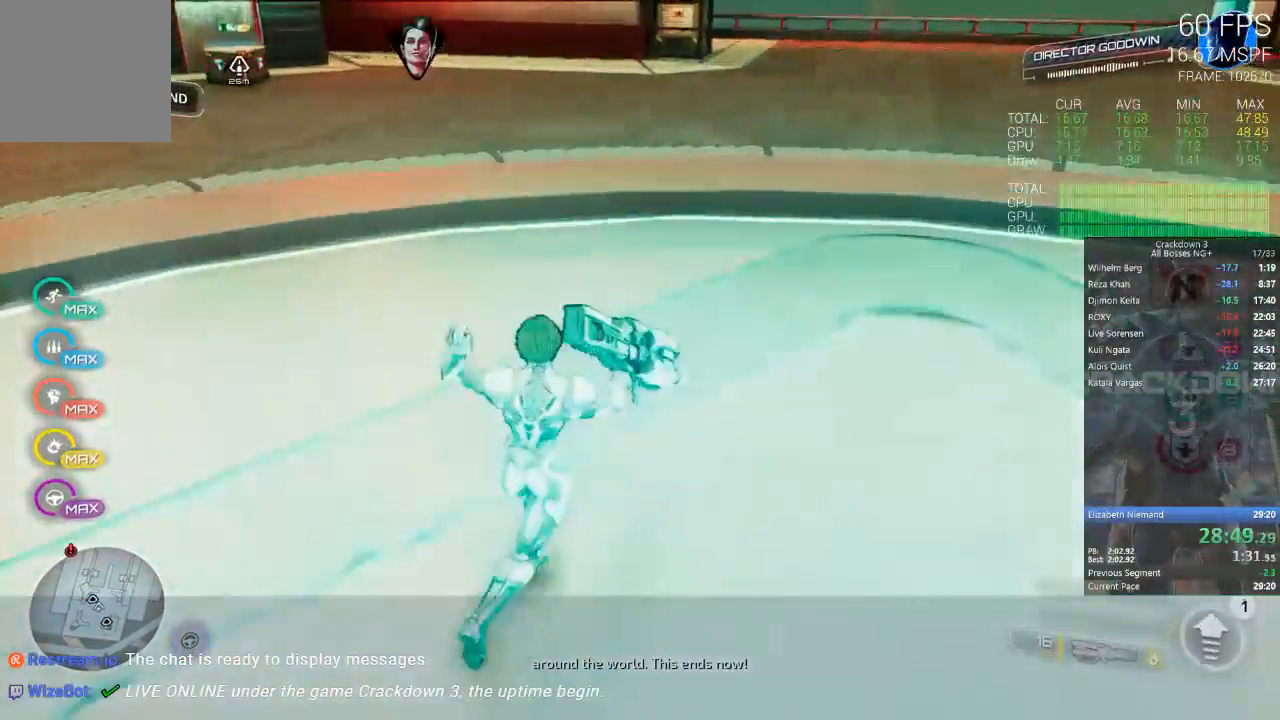
{"dt_ms": 500, "buttons": [], "left_stick": "up", "right_stick": "up"}
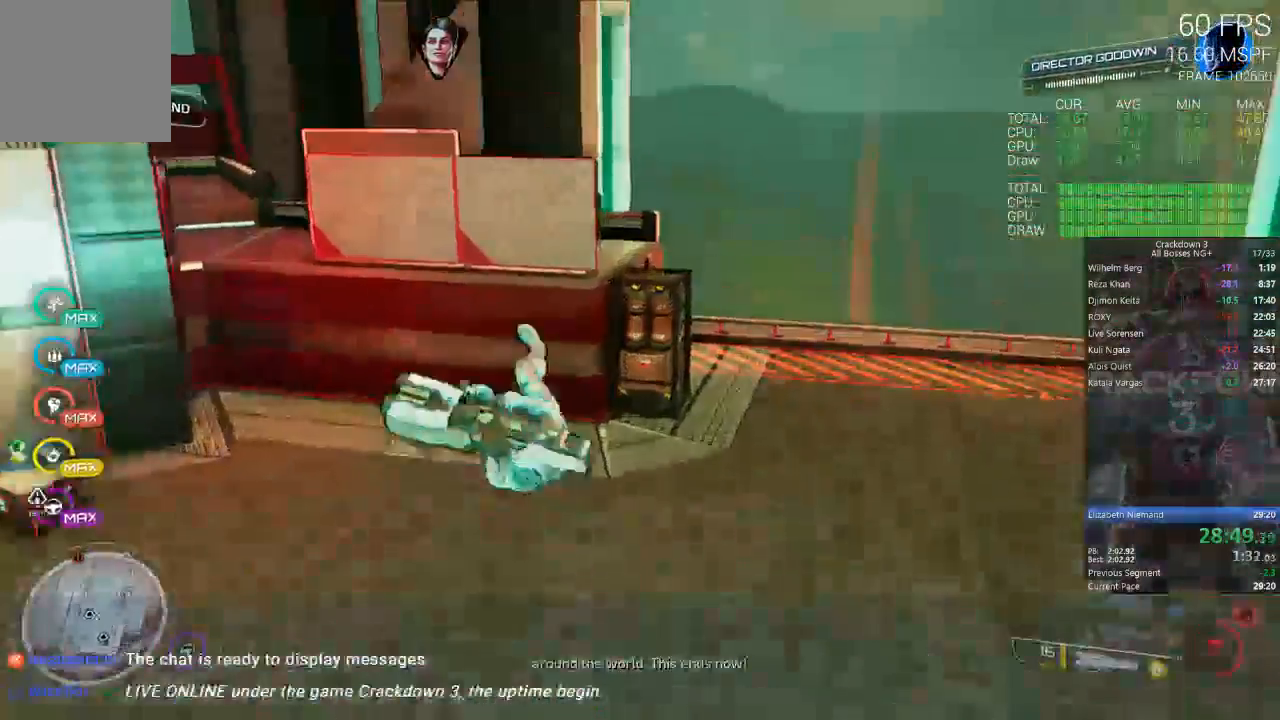
{"dt_ms": 500, "buttons": [], "left_stick": "up-left", "right_stick": "center", "events": [[150, "right_stick", "center"], [283, "left_stick", "up-left"]]}
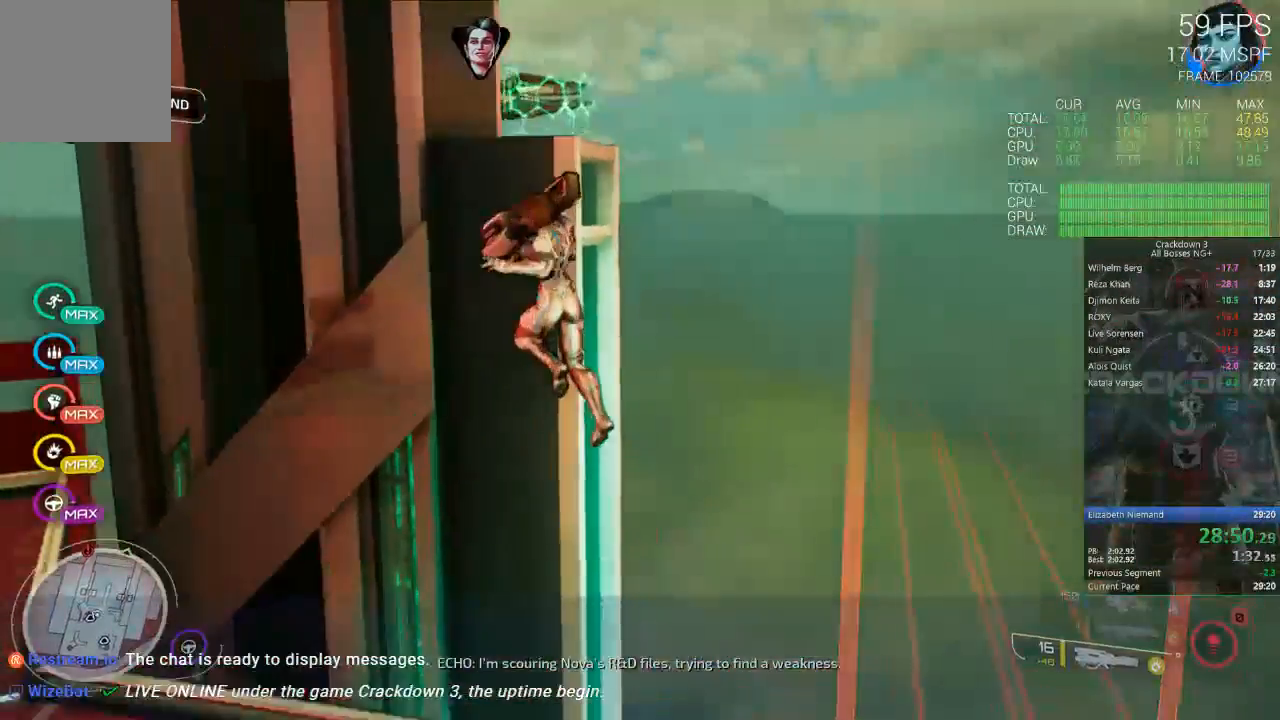
{"dt_ms": 1000, "buttons": [], "left_stick": "up-left", "right_stick": "center"}
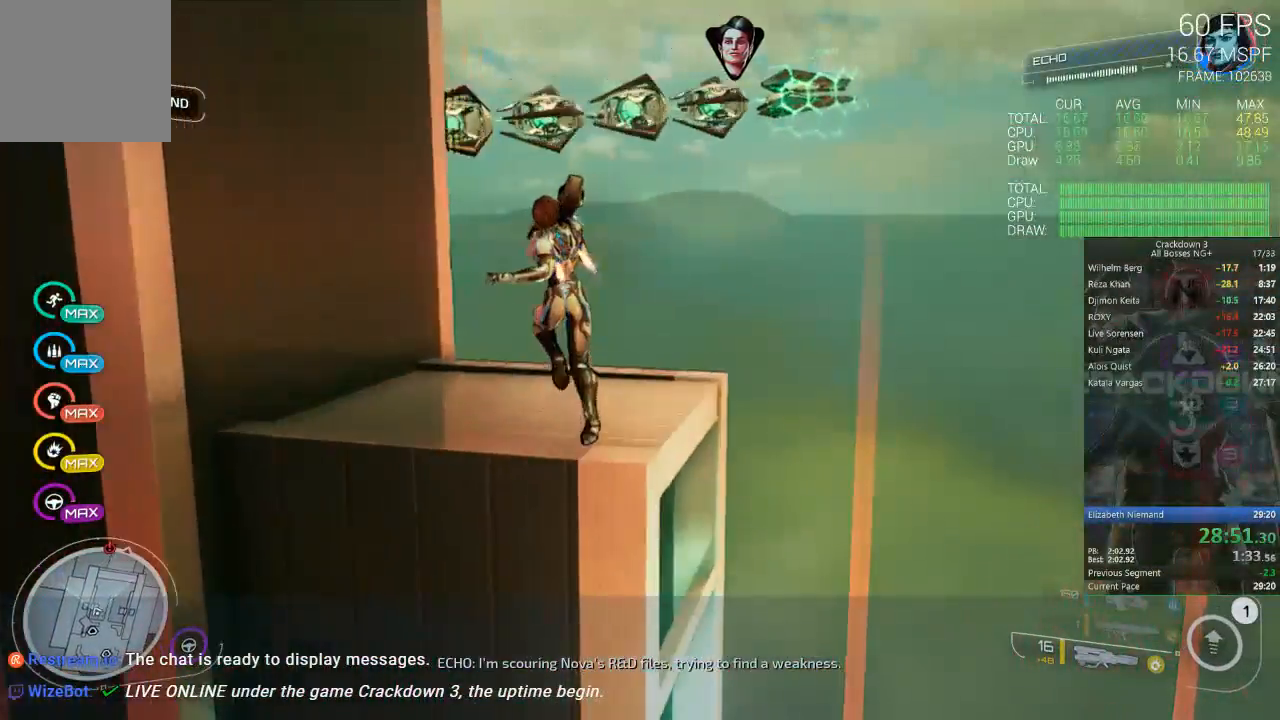
{"dt_ms": 500, "buttons": [], "left_stick": "up-left", "right_stick": "right", "events": [[133, "right_stick", "right"]]}
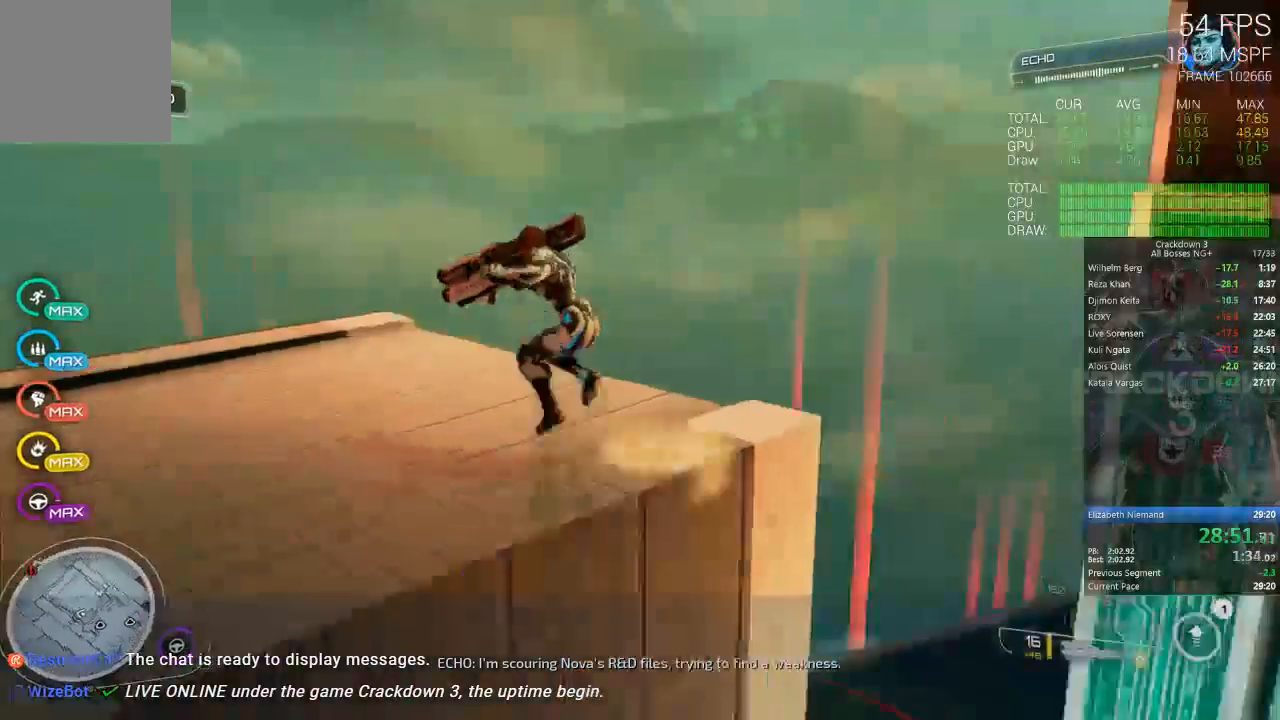
{"dt_ms": 500, "buttons": [], "left_stick": "down", "right_stick": "down", "events": [[33, "left_stick", "left"], [83, "right_stick", "down-right"], [150, "left_stick", "center"], [250, "left_stick", "down"], [250, "right_stick", "center"], [383, "right_stick", "down"]]}
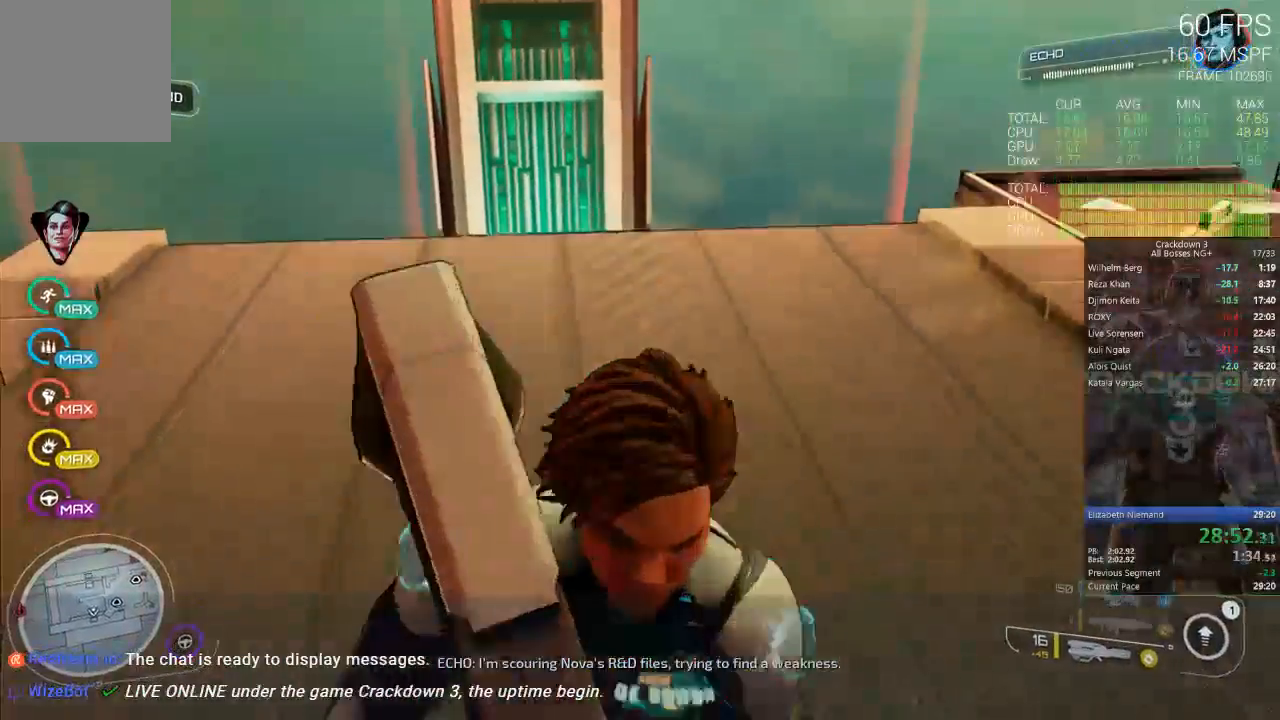
{"dt_ms": 500, "buttons": [], "left_stick": "up", "right_stick": "center", "events": [[33, "left_stick", "center"], [83, "R1", "down"], [83, "right_stick", "up-left"], [133, "right_stick", "left"], [183, "R1", "up"], [233, "left_stick", "up"], [233, "right_stick", "center"]]}
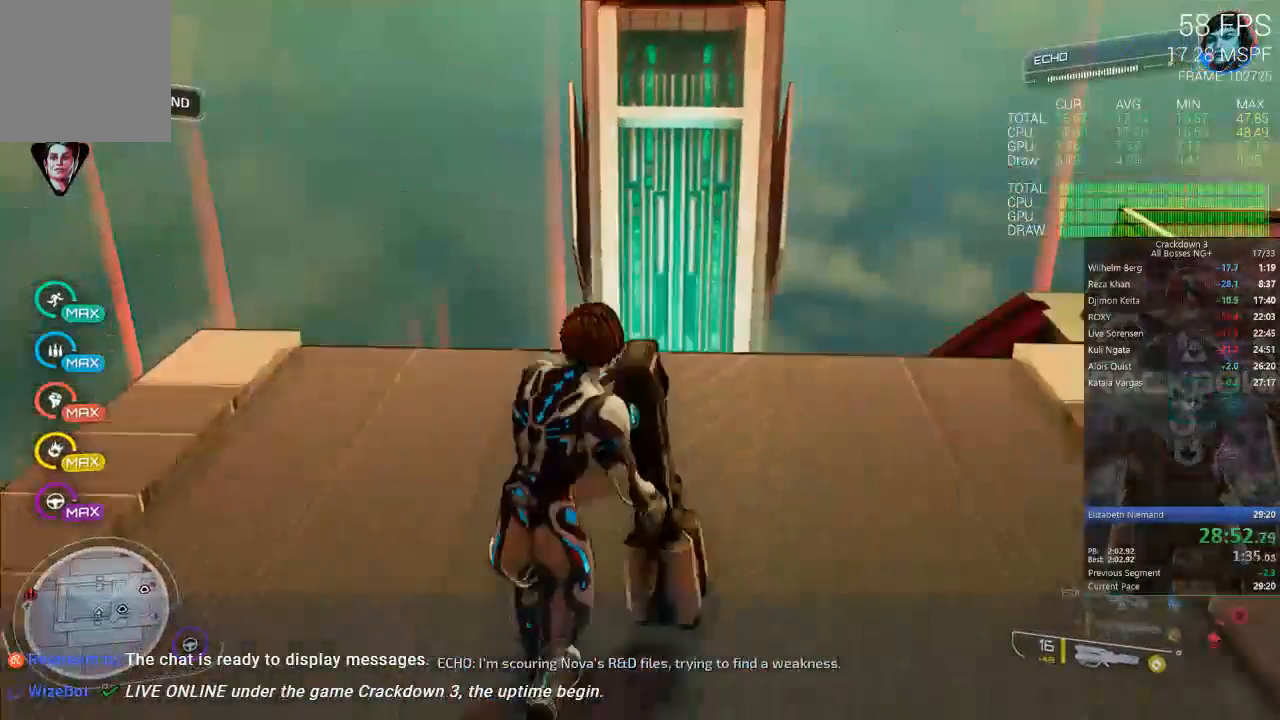
{"dt_ms": 500, "buttons": [], "left_stick": "up", "right_stick": "center", "events": [[33, "L3", "down"], [183, "L3", "up"], [283, "right_stick", "up"], [483, "right_stick", "center"]]}
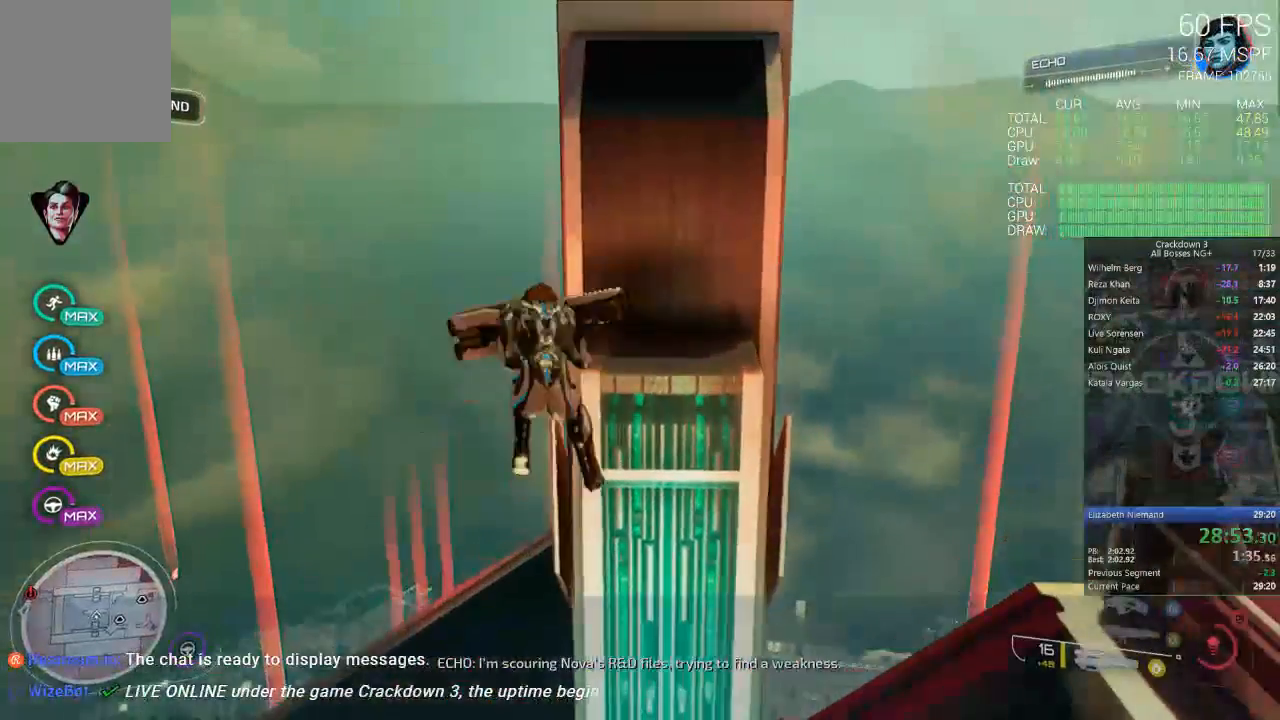
{"dt_ms": 500, "buttons": [], "left_stick": "up", "right_stick": "center", "events": []}
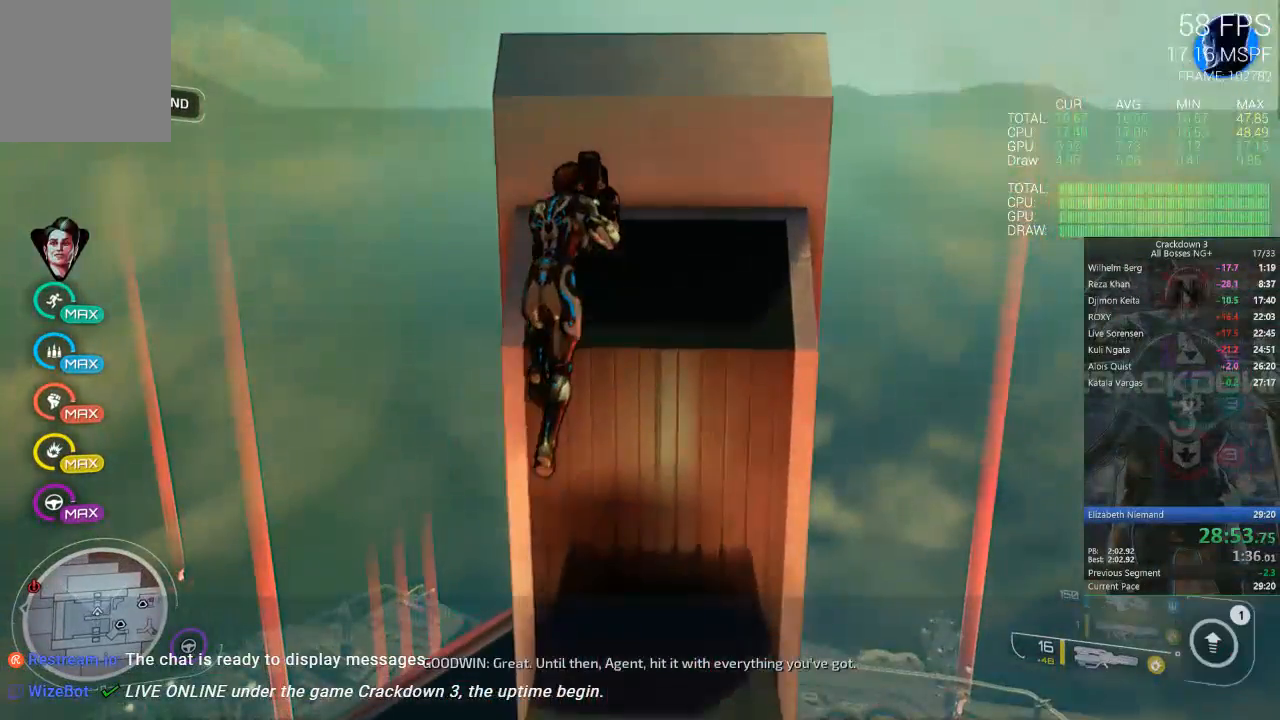
{"dt_ms": 500, "buttons": [], "left_stick": "center", "right_stick": "center", "events": [[333, "left_stick", "center"]]}
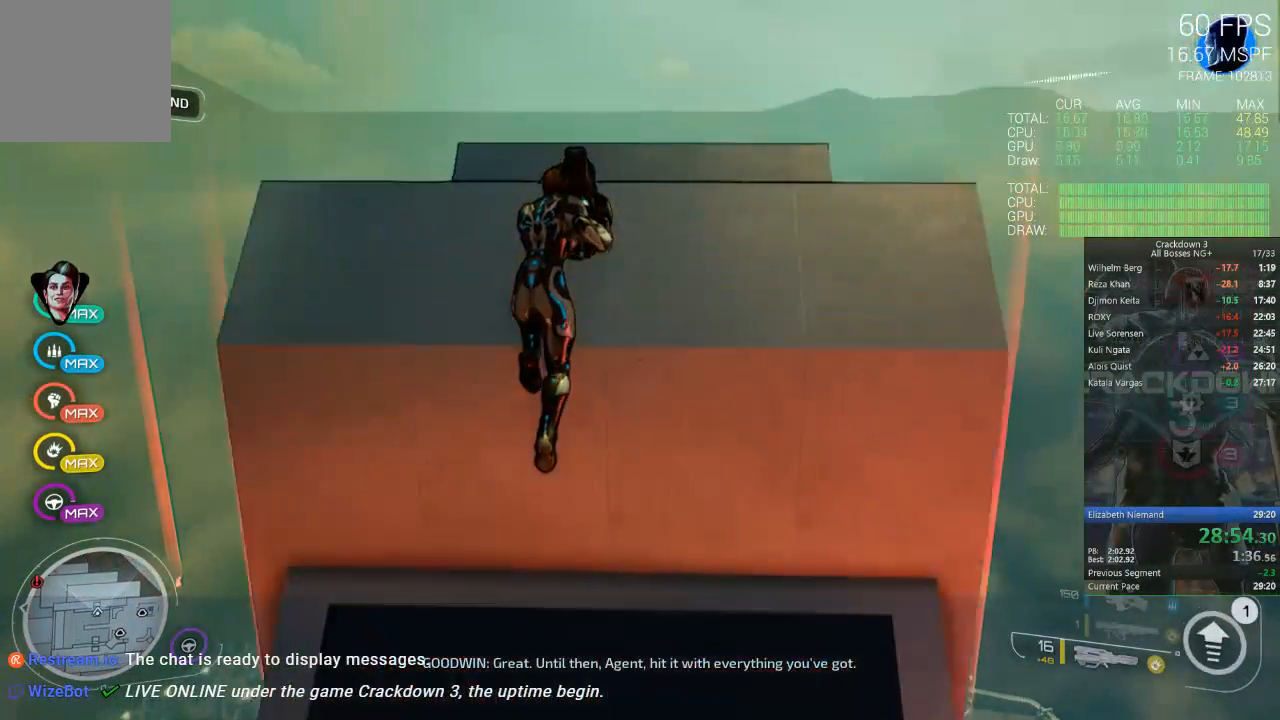
{"dt_ms": 500, "buttons": [], "left_stick": "center", "right_stick": "center", "events": [[250, "left_stick", "down"], [383, "left_stick", "center"]]}
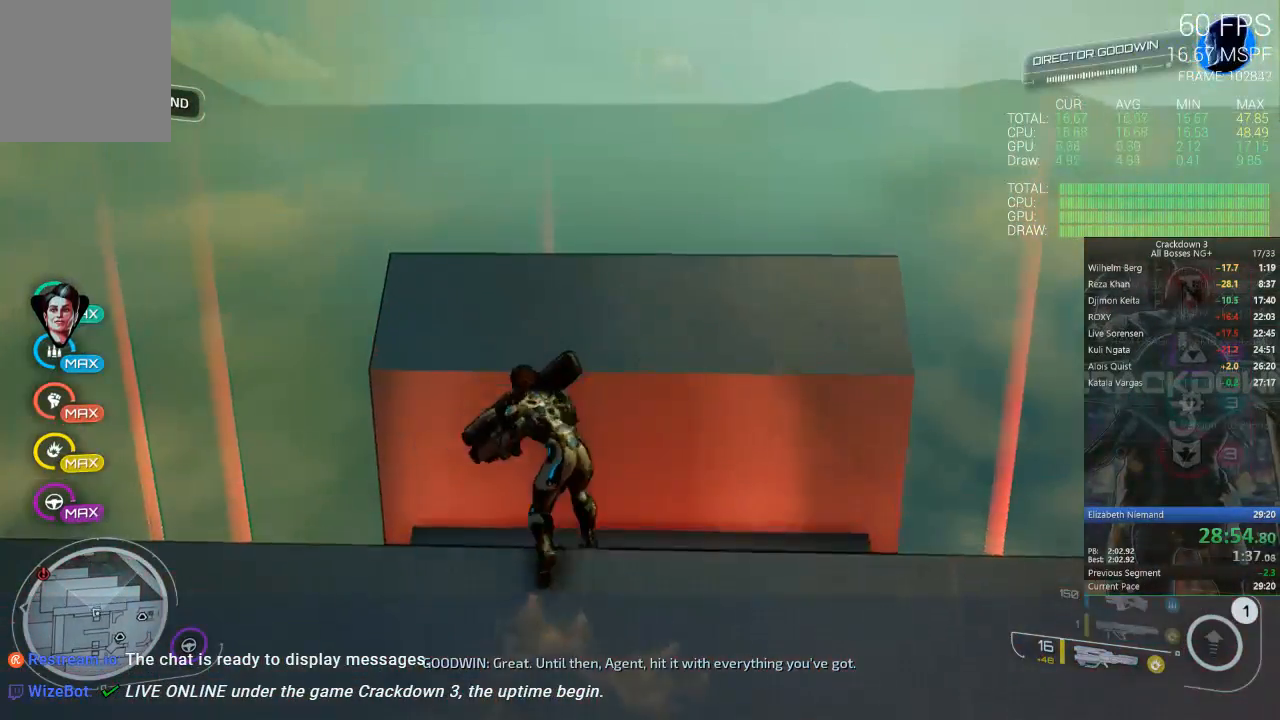
{"dt_ms": 500, "buttons": [], "left_stick": "center", "right_stick": "center", "events": []}
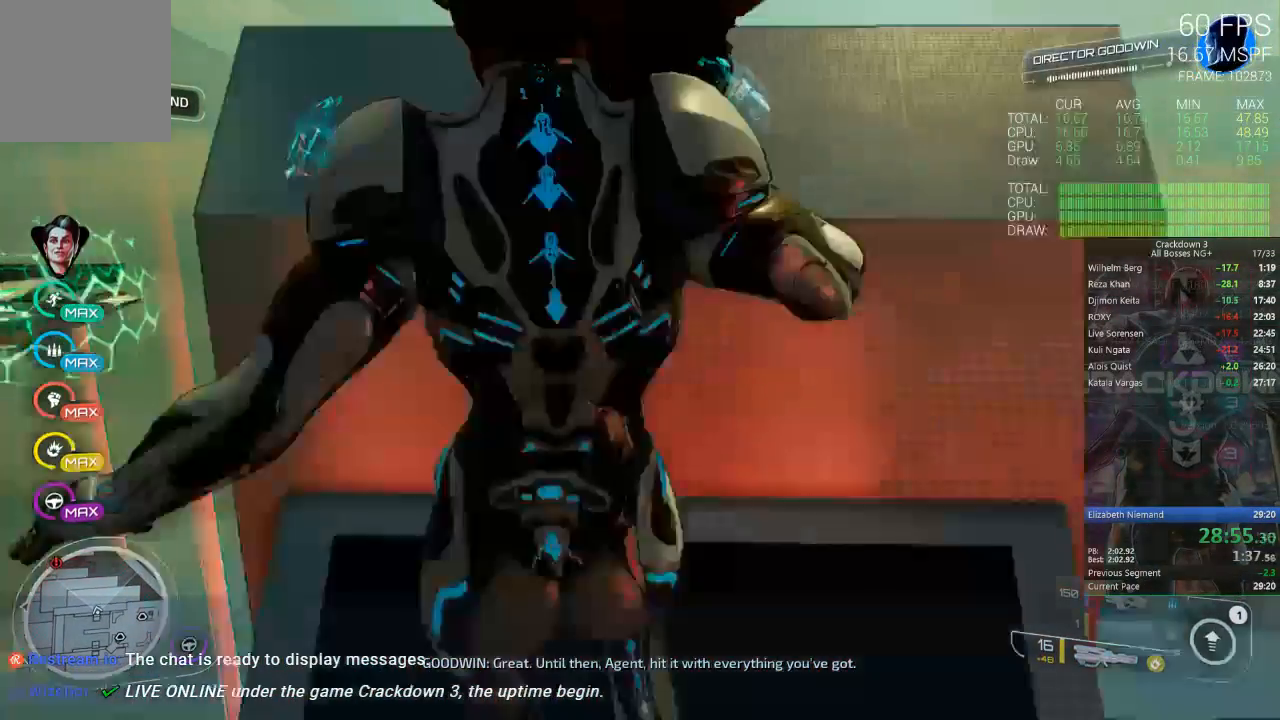
{"dt_ms": 500, "buttons": [], "left_stick": "up", "right_stick": "center", "events": [[133, "left_stick", "up"], [350, "A", "down"], [433, "A", "up"]]}
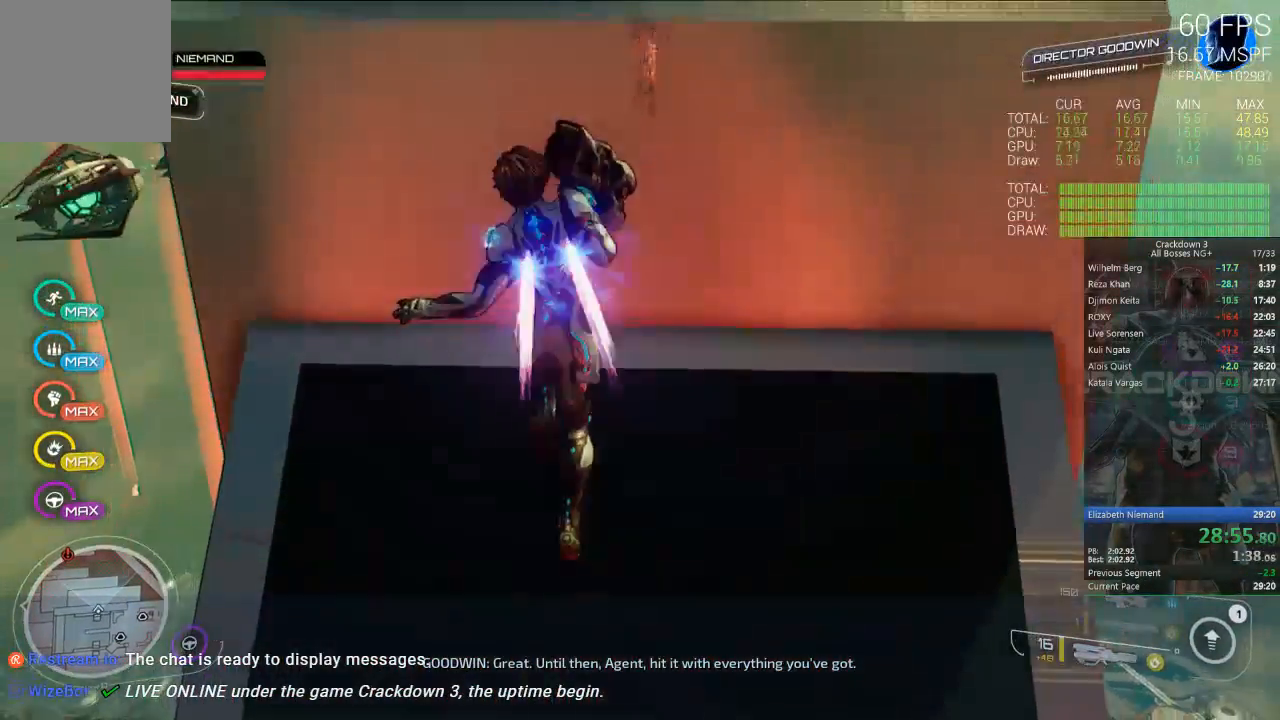
{"dt_ms": 500, "buttons": [], "left_stick": "up", "right_stick": "center", "events": [[33, "left_stick", "center"], [283, "left_stick", "up"]]}
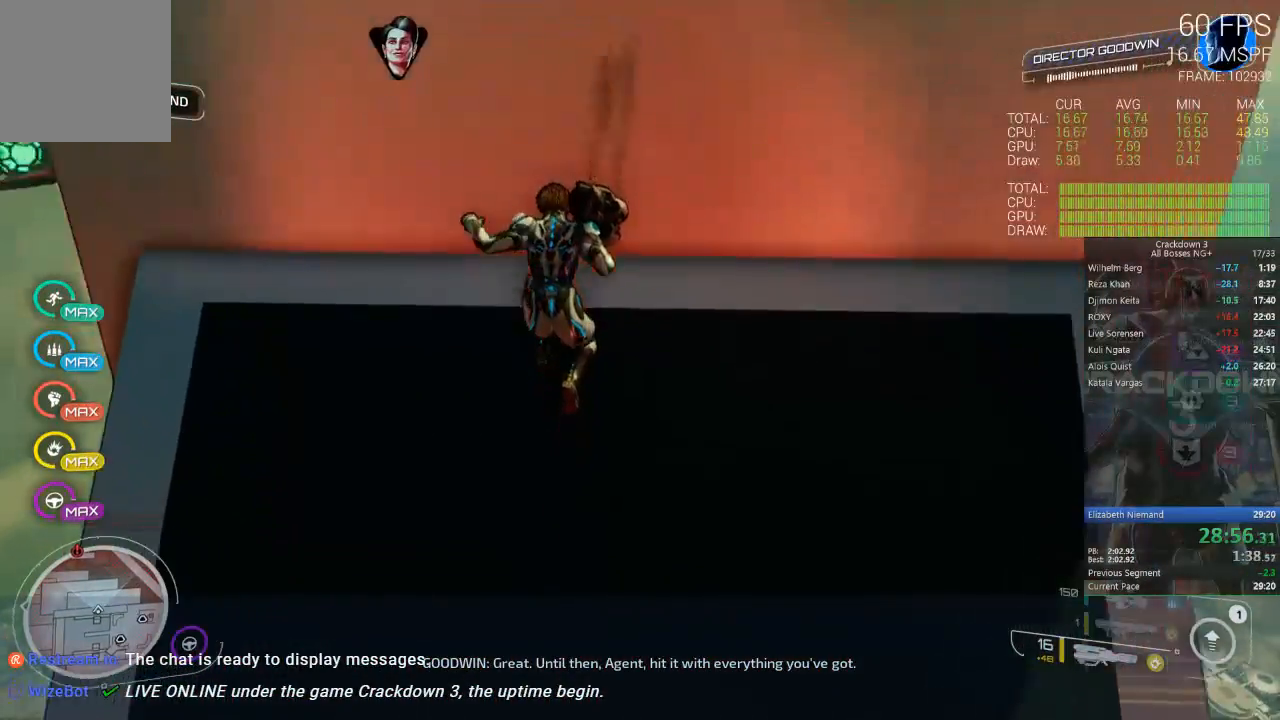
{"dt_ms": 500, "buttons": [], "left_stick": "center", "right_stick": "right", "events": [[83, "left_stick", "center"], [83, "right_stick", "up-right"], [450, "right_stick", "right"]]}
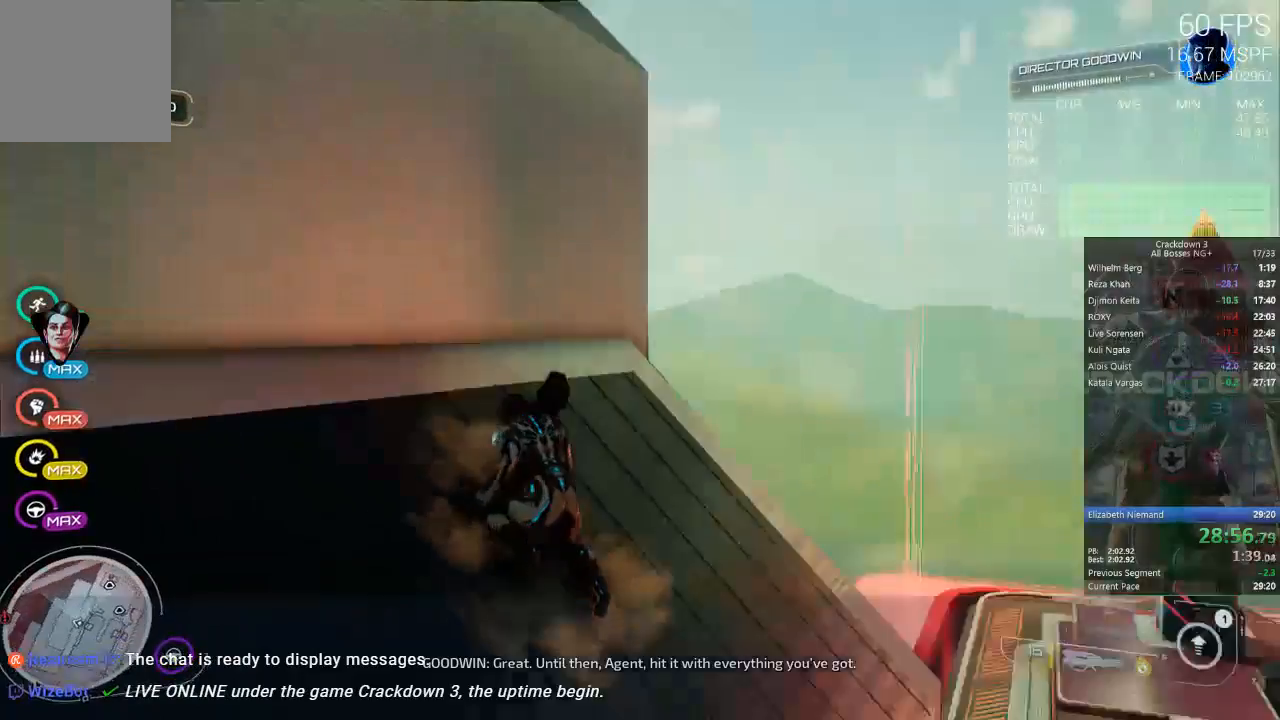
{"dt_ms": 500, "buttons": [], "left_stick": "center", "right_stick": "right", "events": [[33, "right_stick", "down-right"], [83, "left_stick", "up"], [100, "right_stick", "center"], [200, "left_stick", "center"], [383, "right_stick", "right"]]}
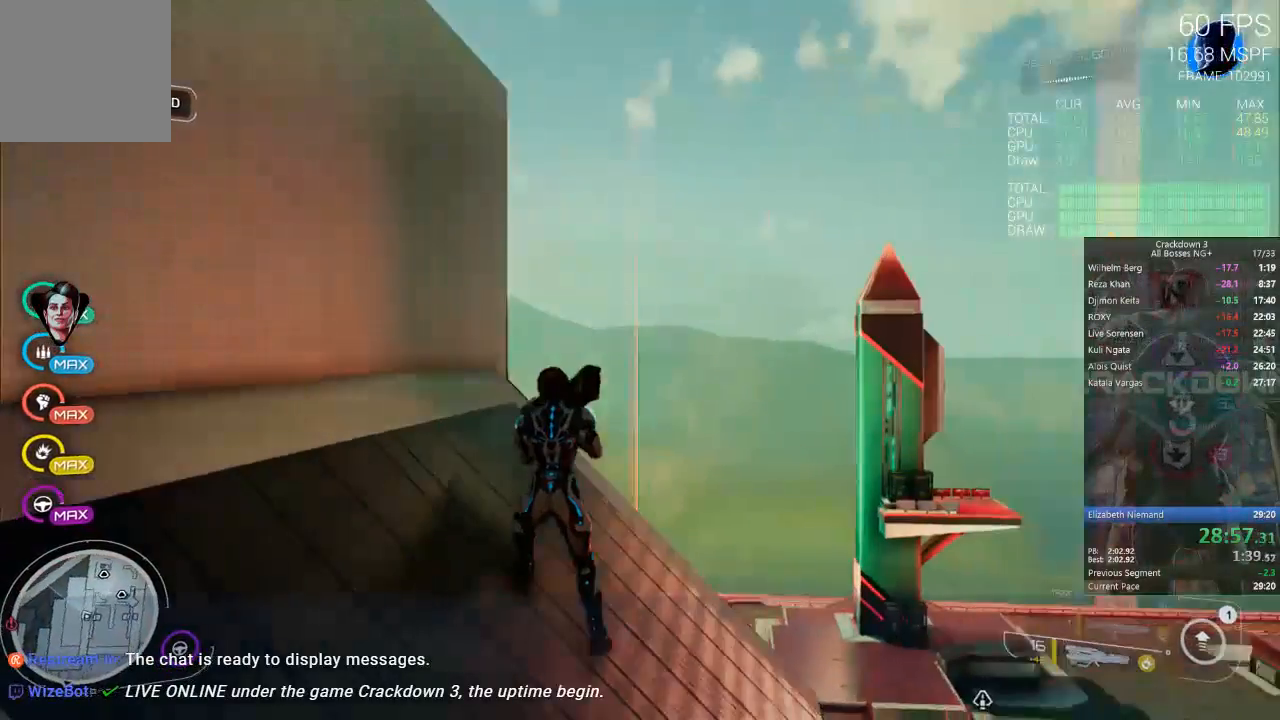
{"dt_ms": 500, "buttons": [], "left_stick": "center", "right_stick": "center", "events": [[83, "right_stick", "center"]]}
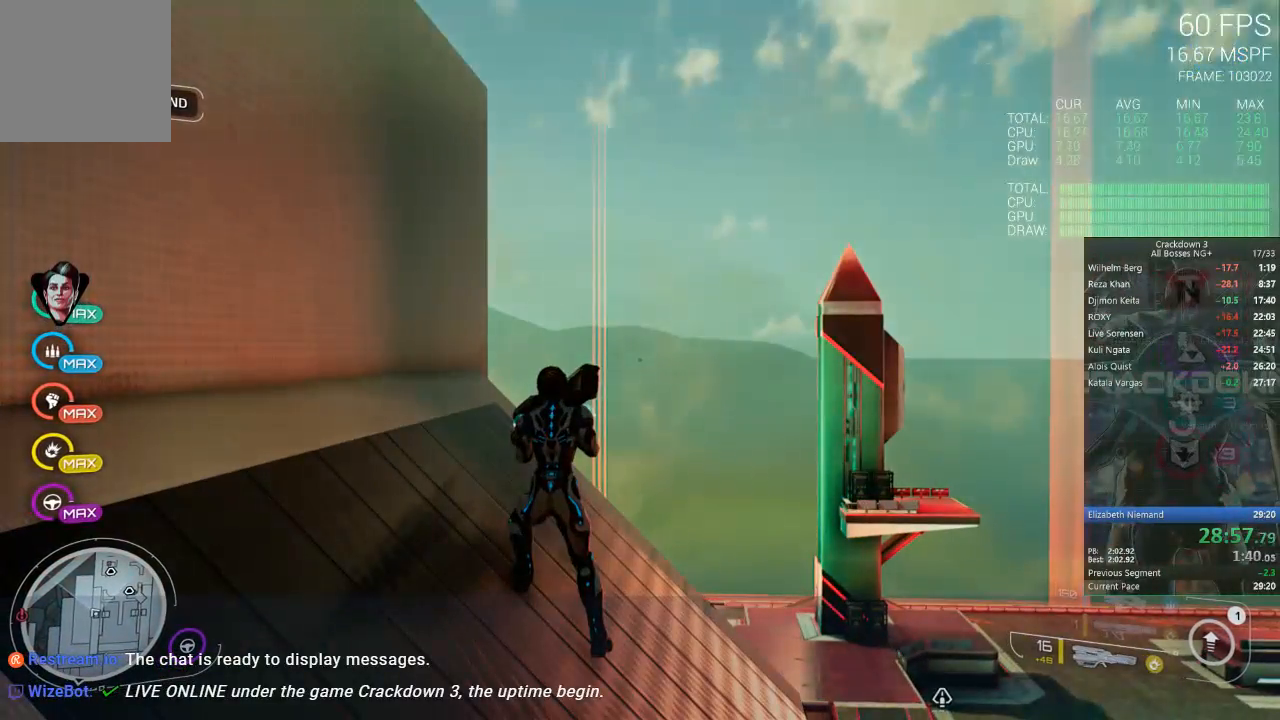
{"dt_ms": 500, "buttons": [], "left_stick": "center", "right_stick": "center", "events": []}
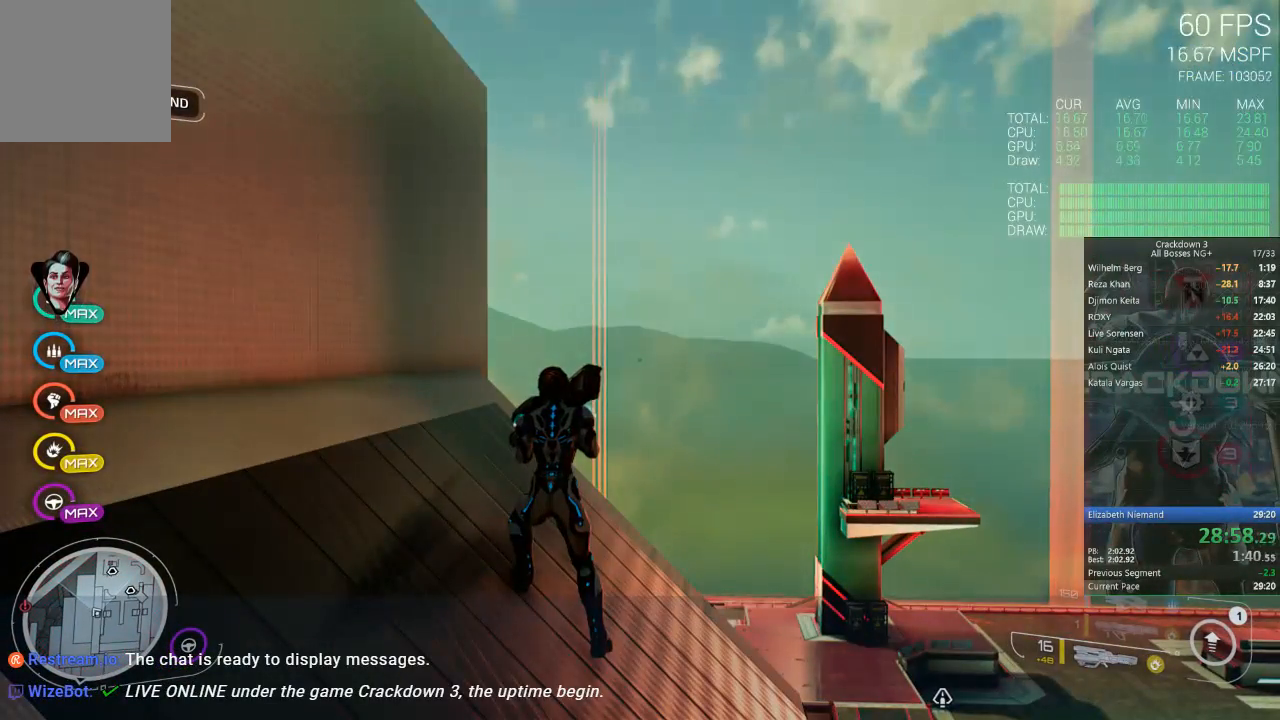
{"dt_ms": 500, "buttons": [], "left_stick": "center", "right_stick": "down-right", "events": [[383, "right_stick", "down"], [433, "right_stick", "down-right"]]}
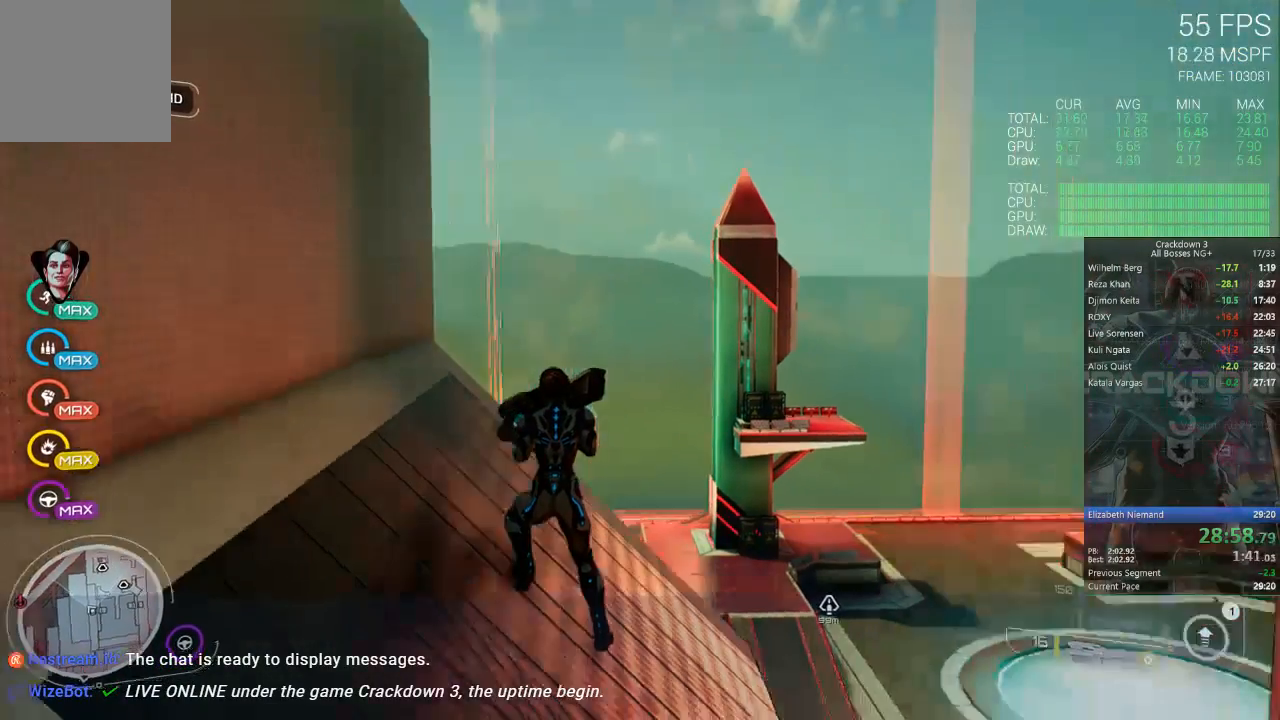
{"dt_ms": 500, "buttons": [], "left_stick": "up", "right_stick": "center", "events": [[50, "right_stick", "center"], [283, "left_stick", "up"], [333, "R1", "down"], [333, "right_stick", "up-right"], [400, "R1", "up"], [433, "right_stick", "center"]]}
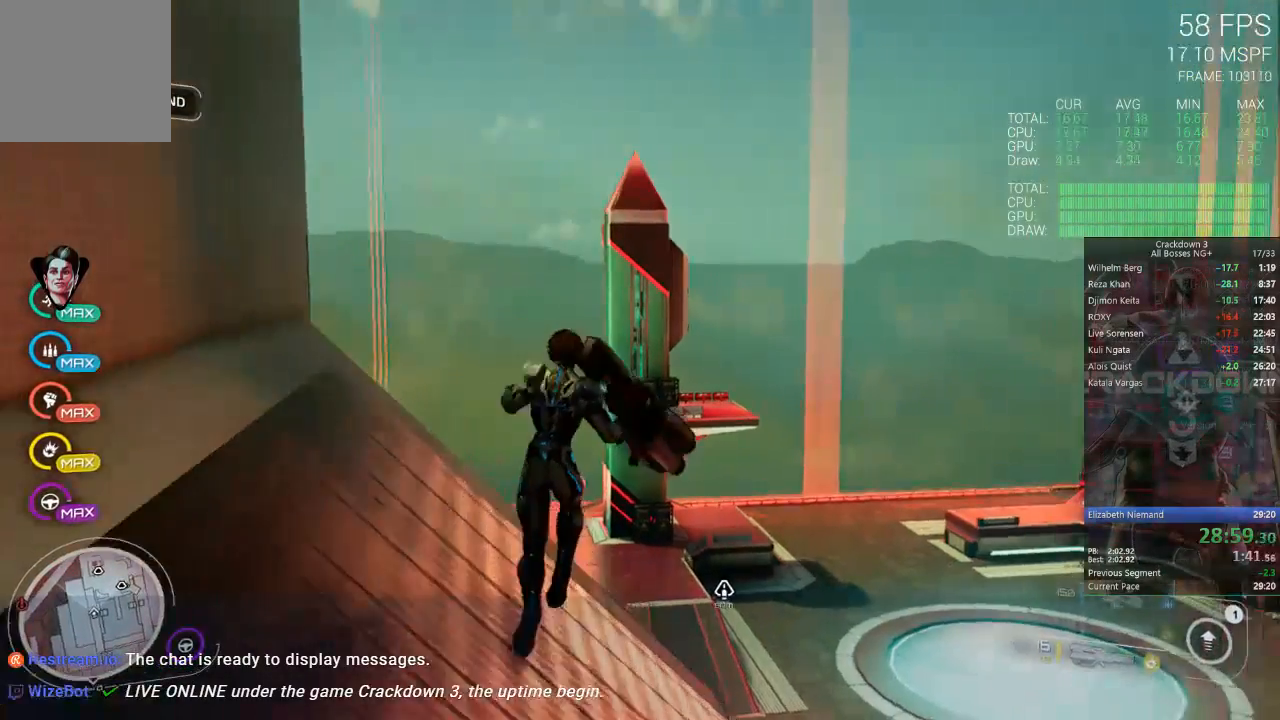
{"dt_ms": 500, "buttons": [], "left_stick": "center", "right_stick": "center", "events": [[50, "left_stick", "center"]]}
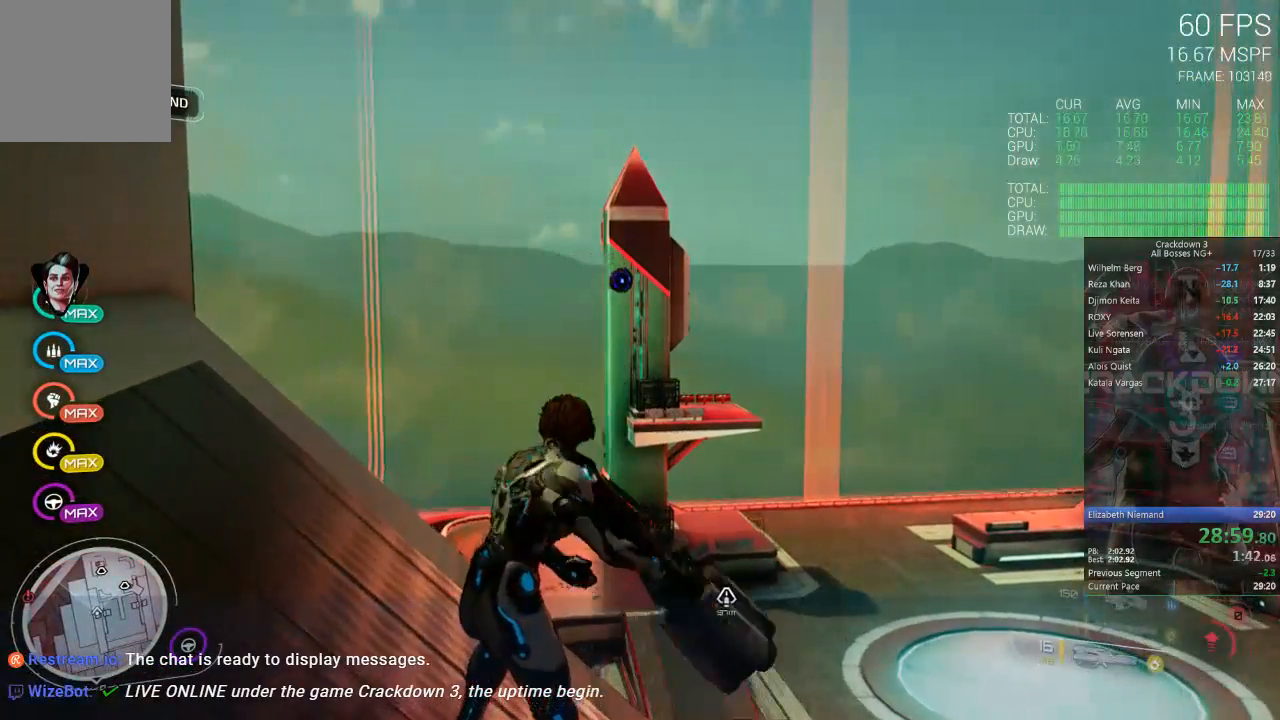
{"dt_ms": 500, "buttons": [], "left_stick": "center", "right_stick": "center", "events": []}
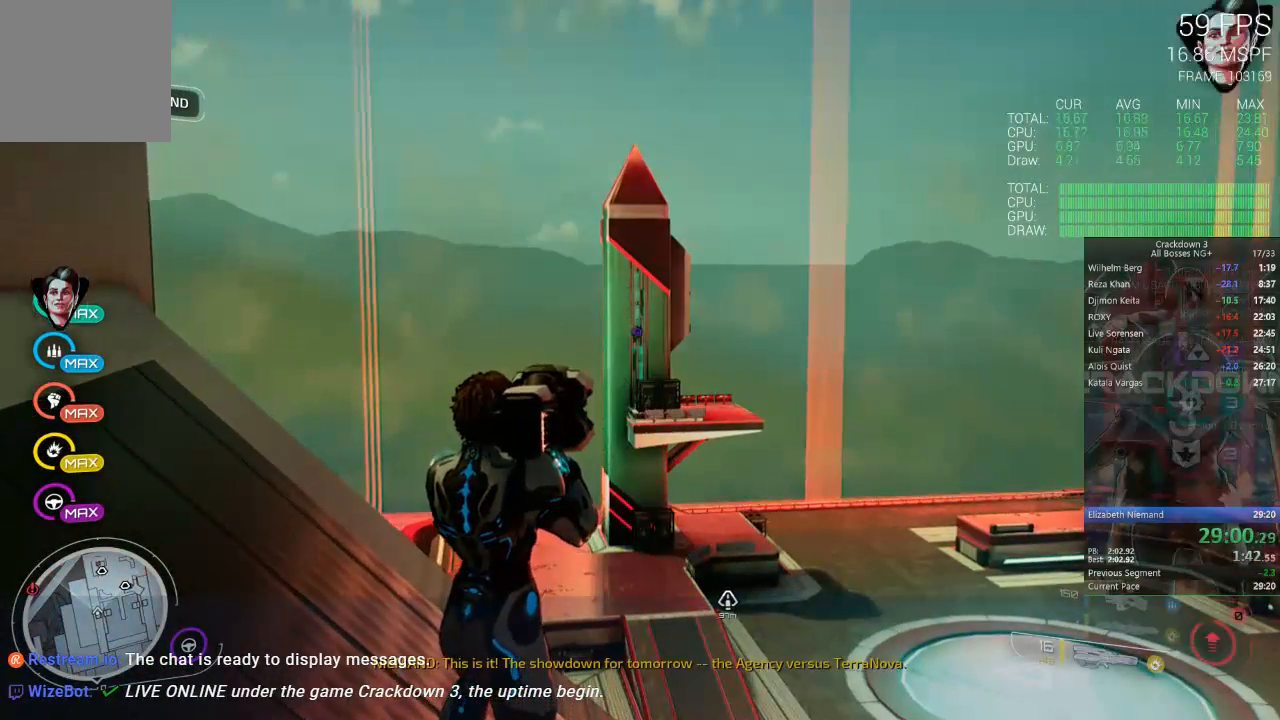
{"dt_ms": 500, "buttons": [], "left_stick": "center", "right_stick": "center", "events": []}
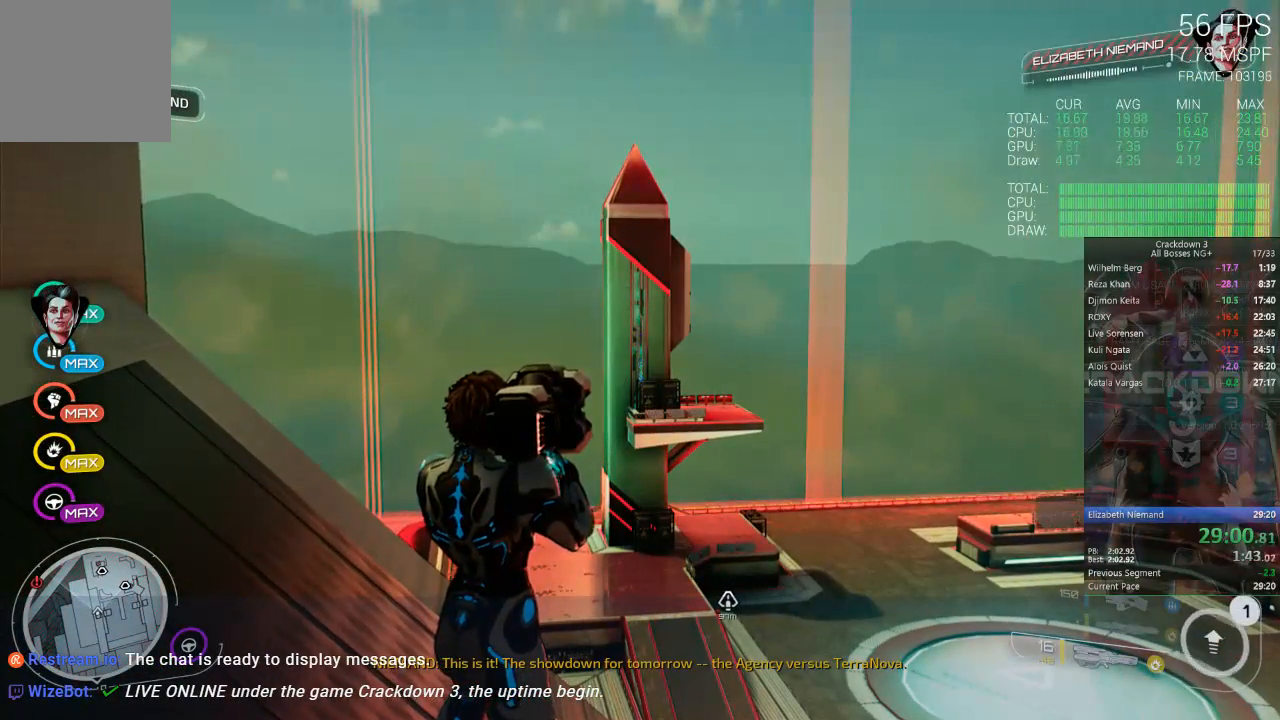
{"dt_ms": 500, "buttons": [], "left_stick": "center", "right_stick": "center", "events": []}
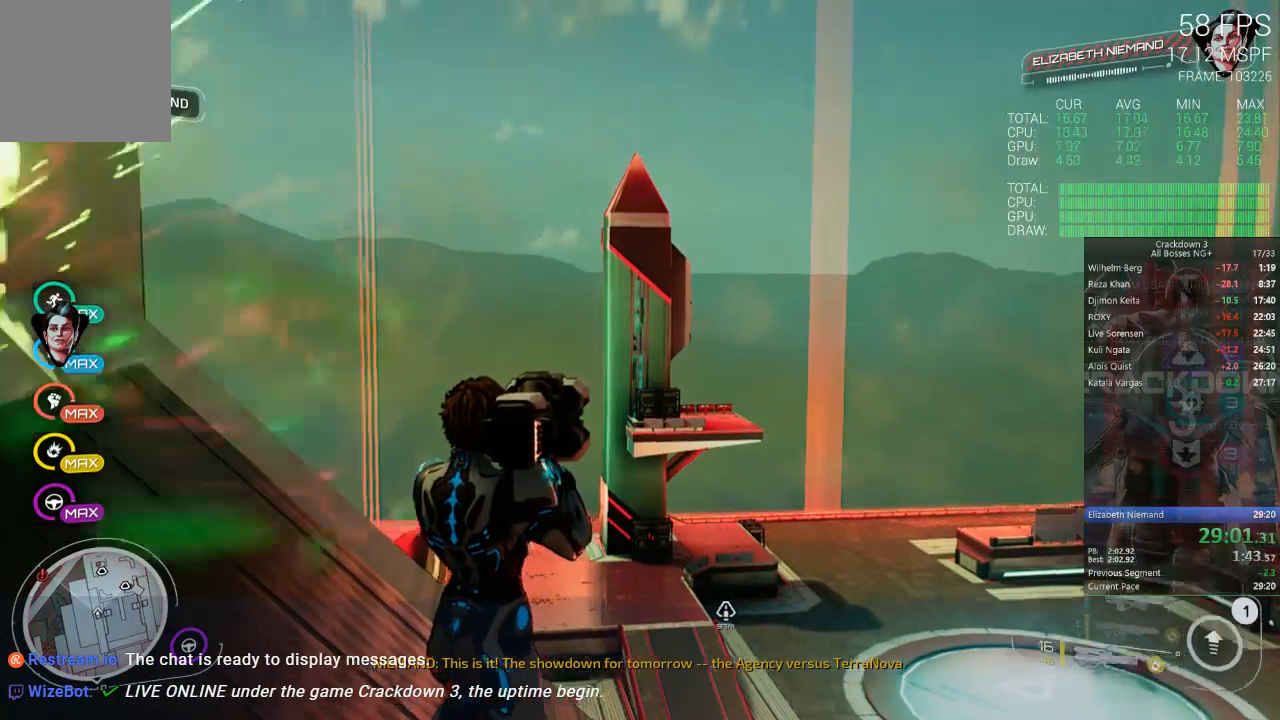
{"dt_ms": 500, "buttons": [], "left_stick": "center", "right_stick": "center"}
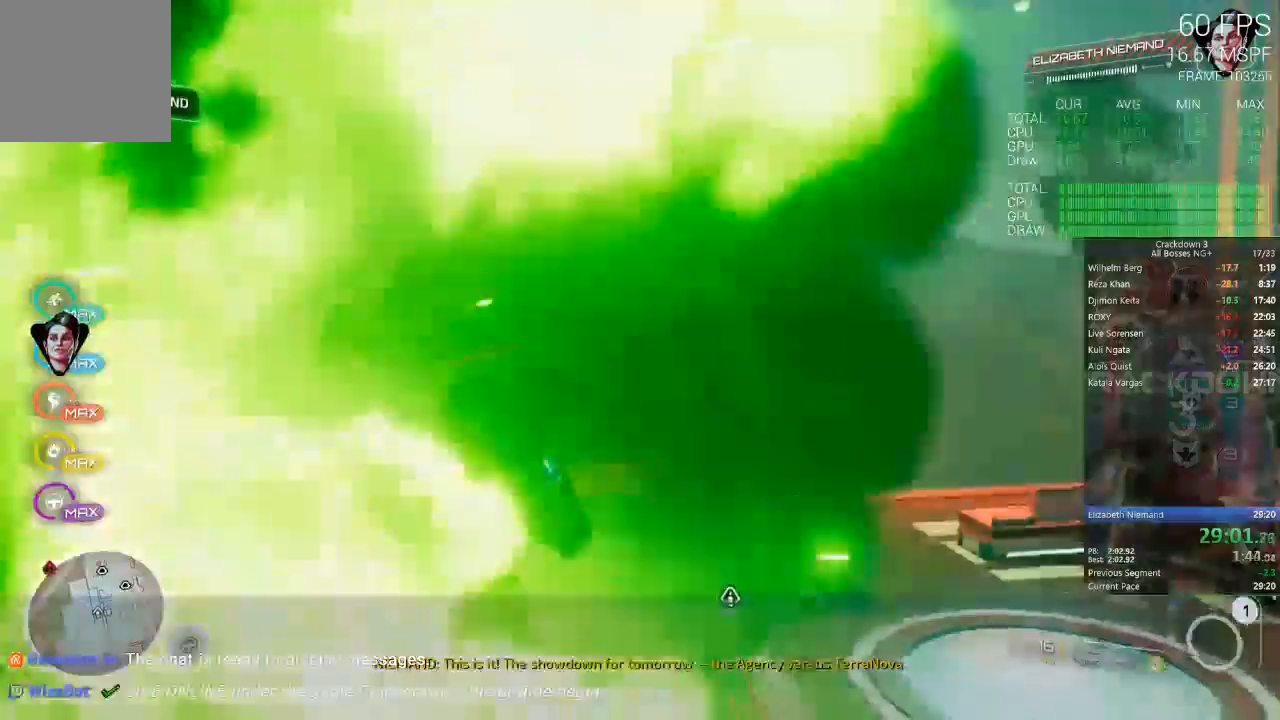
{"dt_ms": 500, "buttons": [], "left_stick": "center", "right_stick": "center"}
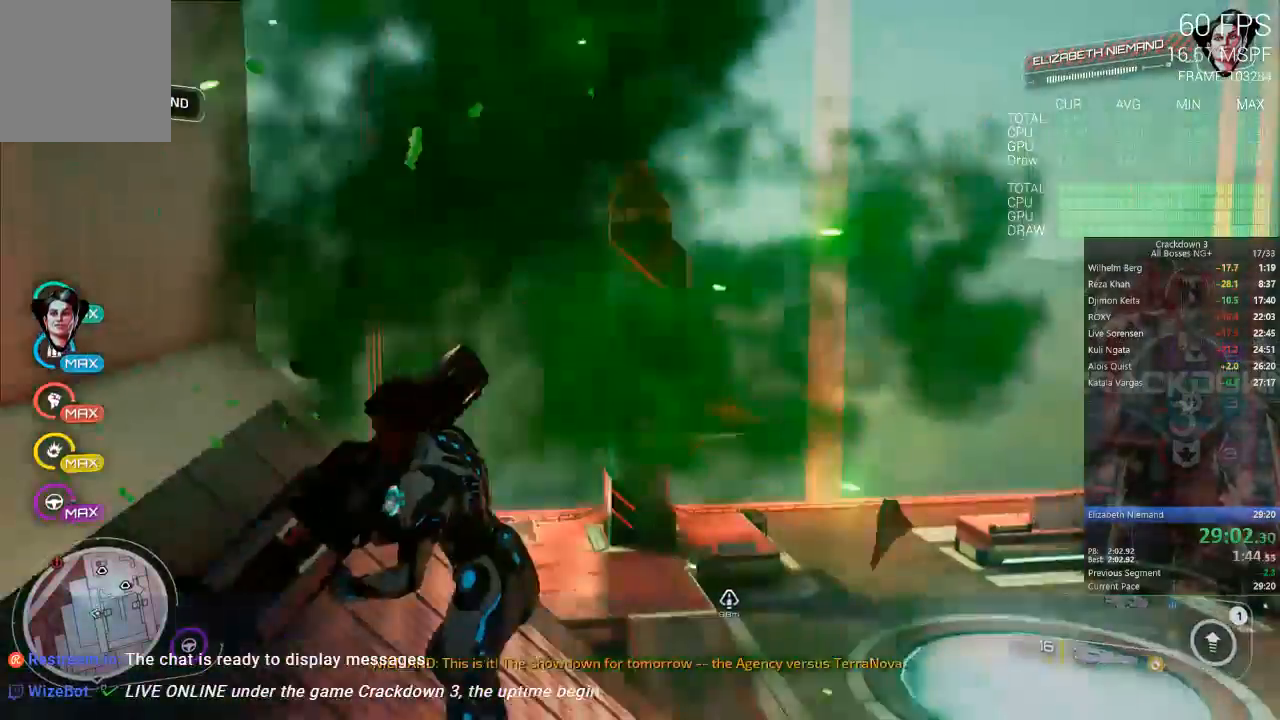
{"dt_ms": 500, "buttons": ["A"], "left_stick": "center", "right_stick": "right", "events": [[250, "right_stick", "right"], [500, "A", "down"]]}
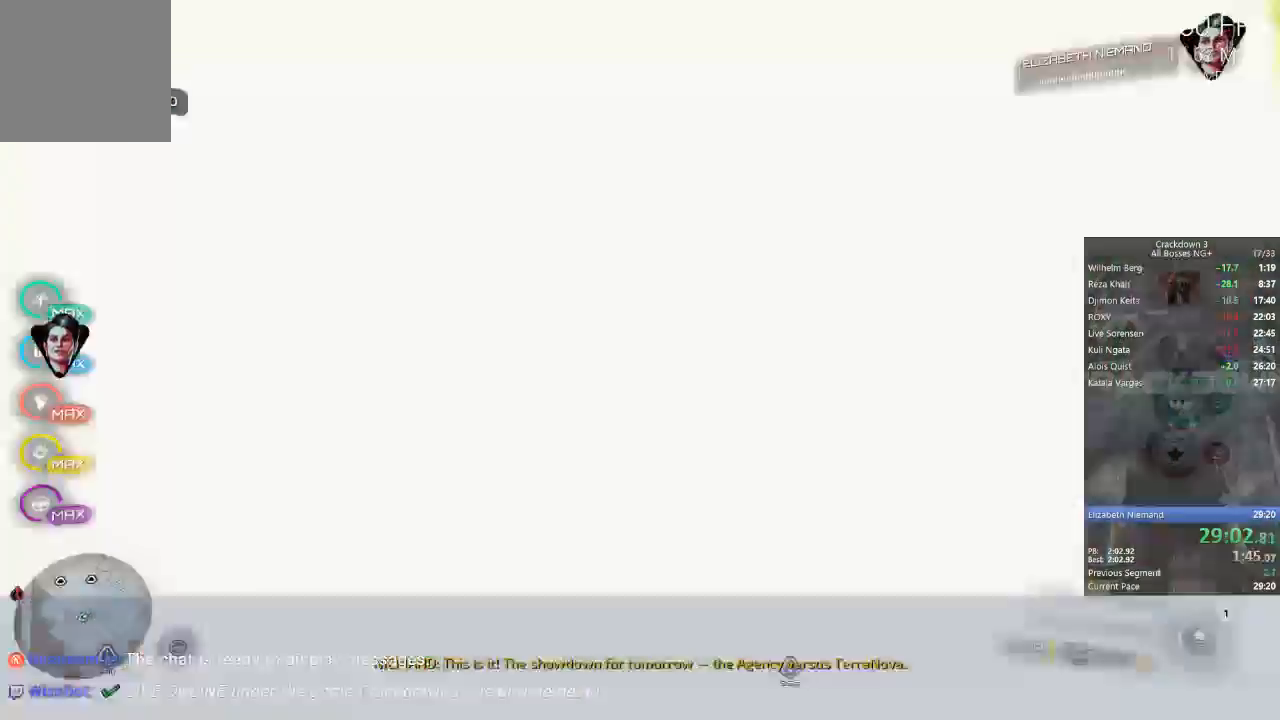
{"dt_ms": 500, "buttons": [], "left_stick": "up-right", "right_stick": "center", "events": [[50, "A", "up"], [133, "right_stick", "center"], [183, "left_stick", "up-right"], [233, "A", "down"], [433, "A", "up"]]}
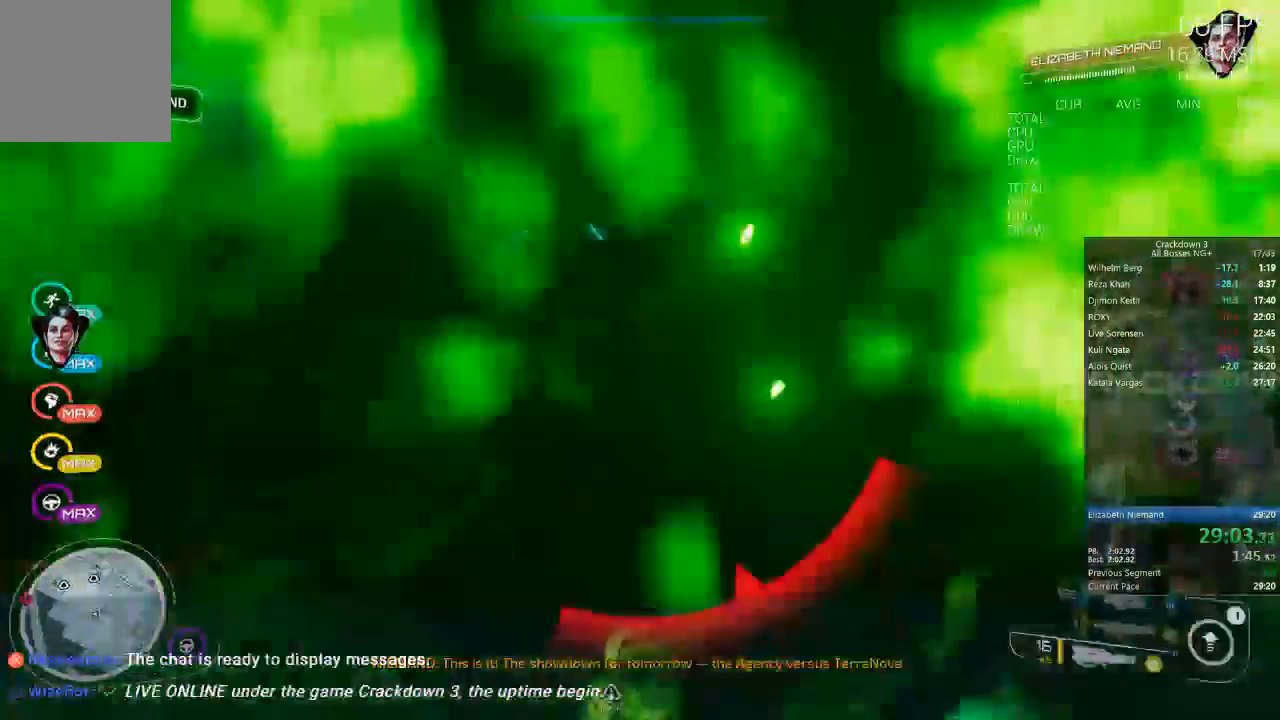
{"dt_ms": 500, "buttons": [], "left_stick": "up-right", "right_stick": "center"}